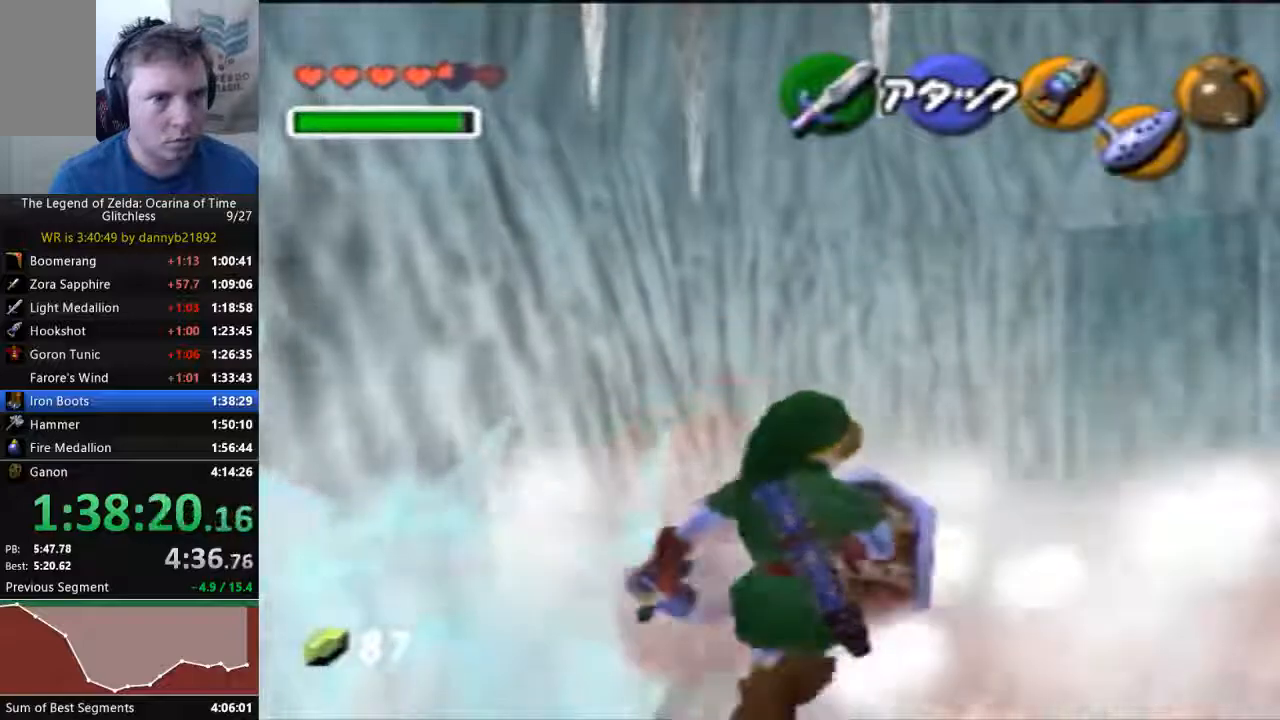
Gameplay with a controller (Nintendo layout); each line is a JSON object with the inputs held at the frame after it (dt_ms = milliseconds from this image to that frame). "events" lists button and stick changes between this image and that frame as [ms after this image, input, new state], when the widget could be followed in between. Not read: C_LEFT L3 R3 START Z.
{"dt_ms": 500, "buttons": [], "left_stick": "up-right", "events": []}
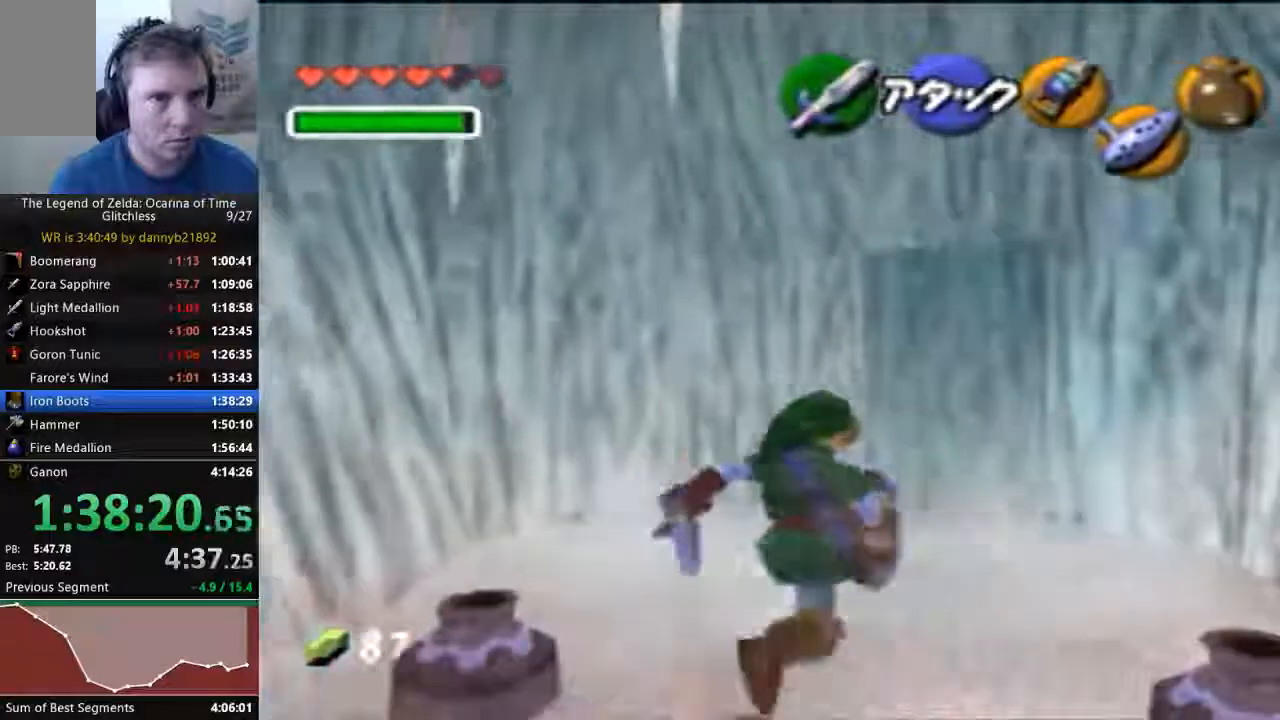
{"dt_ms": 500, "buttons": [], "left_stick": "up", "events": [[100, "left_stick", "up"]]}
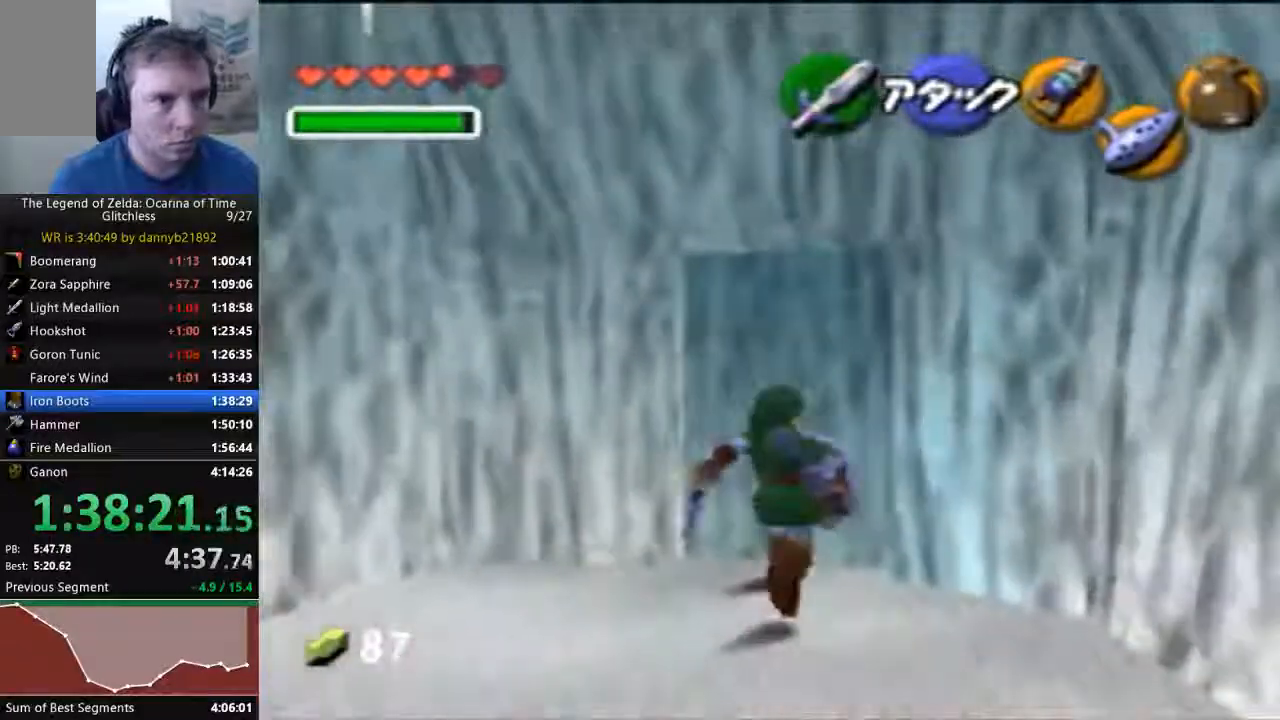
{"dt_ms": 500, "buttons": [], "left_stick": "up", "events": [[67, "C_DOWN", "down"], [133, "C_DOWN", "up"], [300, "A", "down"], [500, "A", "up"]]}
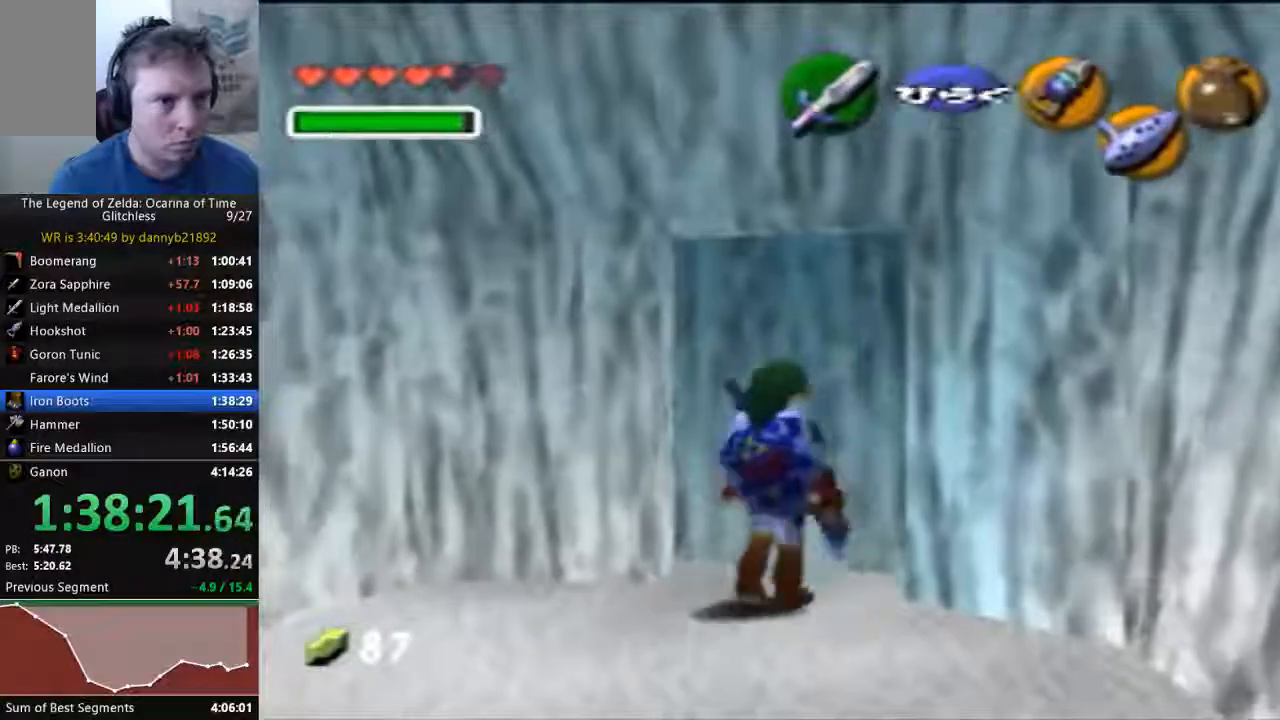
{"dt_ms": 500, "buttons": [], "left_stick": "center", "events": [[67, "A", "down"], [167, "A", "up"], [500, "left_stick", "center"]]}
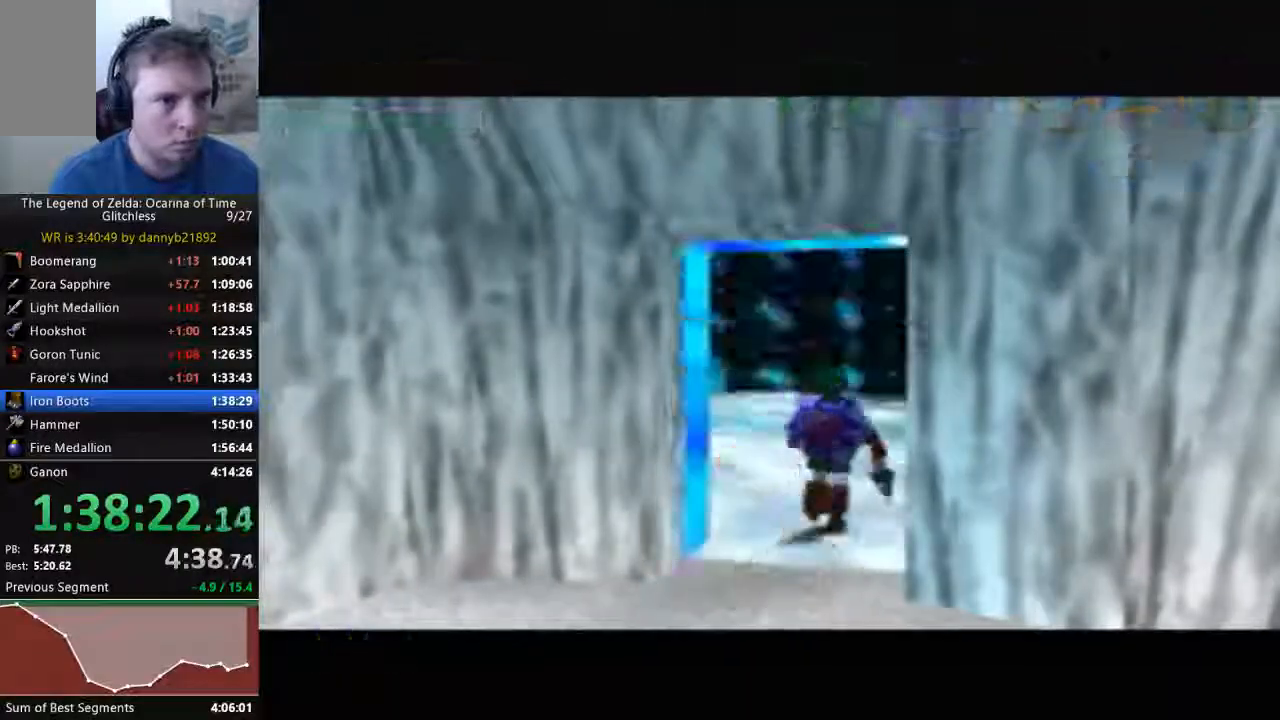
{"dt_ms": 1000, "buttons": [], "left_stick": "up", "events": [[533, "left_stick", "up"]]}
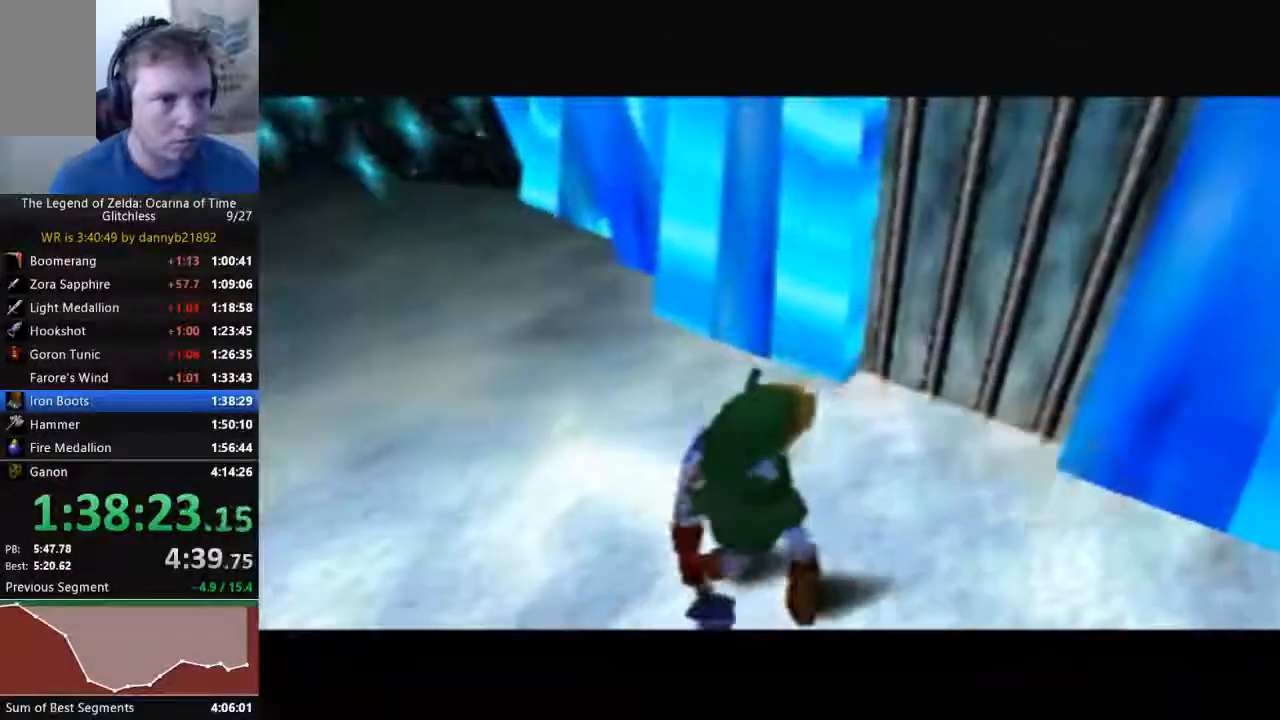
{"dt_ms": 500, "buttons": [], "left_stick": "up", "events": []}